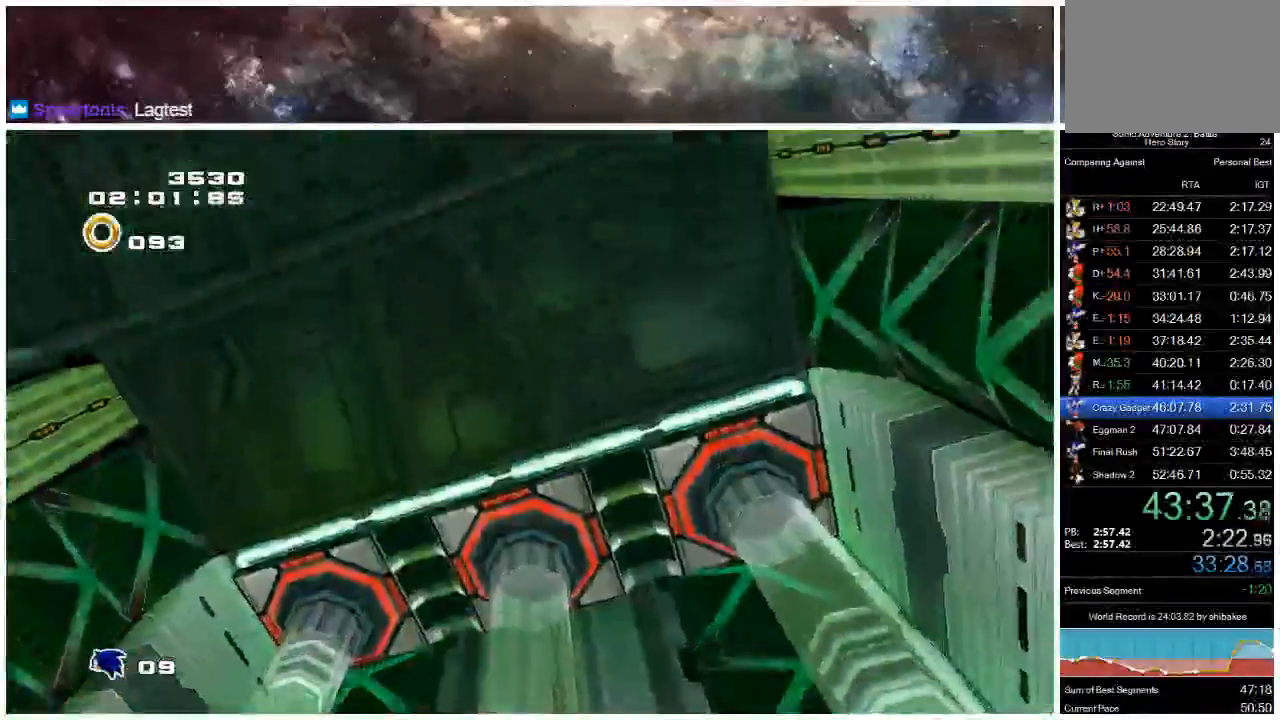
Gameplay with a controller (Xbox layout); each line is a JSON object with the inputs held at the frame after it. "events" lists button and stick changes between this image and that frame as [ms after this image, input, new state], when the widget could be followed in between. Not read: L1 L2 R1 R2.
{"buttons": [], "left_stick": "center", "right_stick": "center", "events": []}
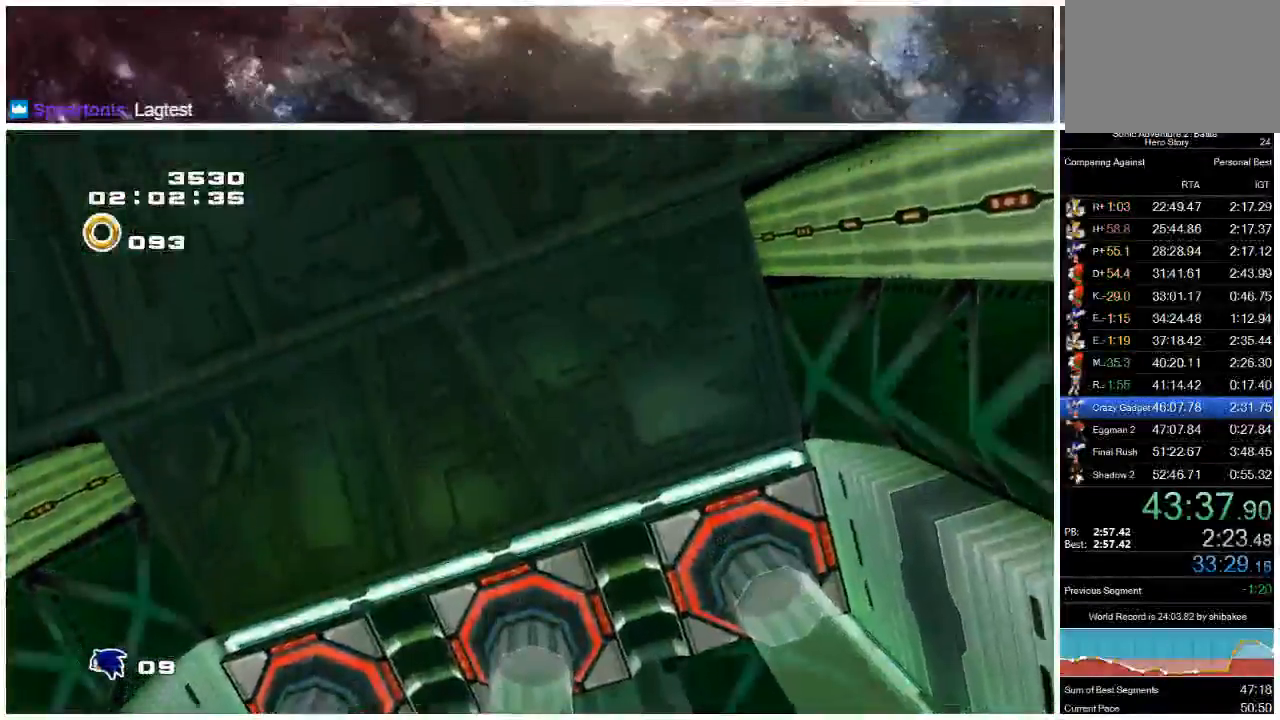
{"buttons": [], "left_stick": "center", "right_stick": "center", "events": []}
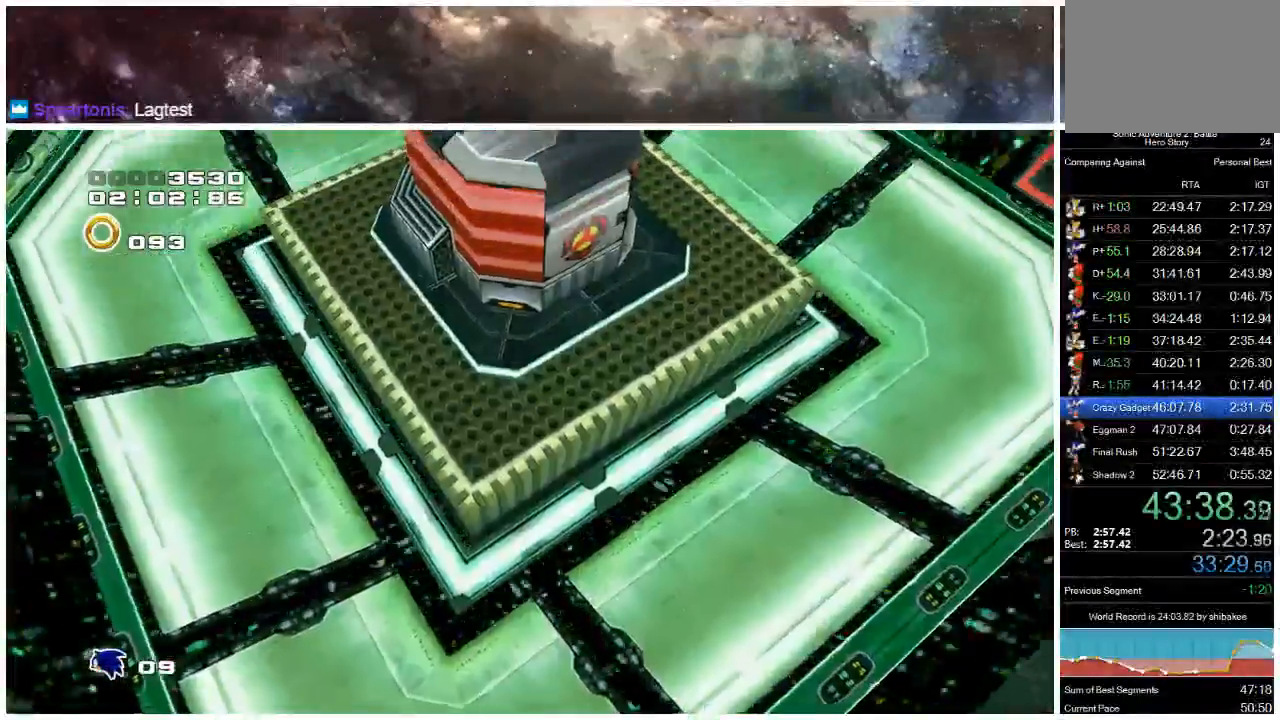
{"buttons": [], "left_stick": "right", "right_stick": "center", "events": [[317, "left_stick", "right"]]}
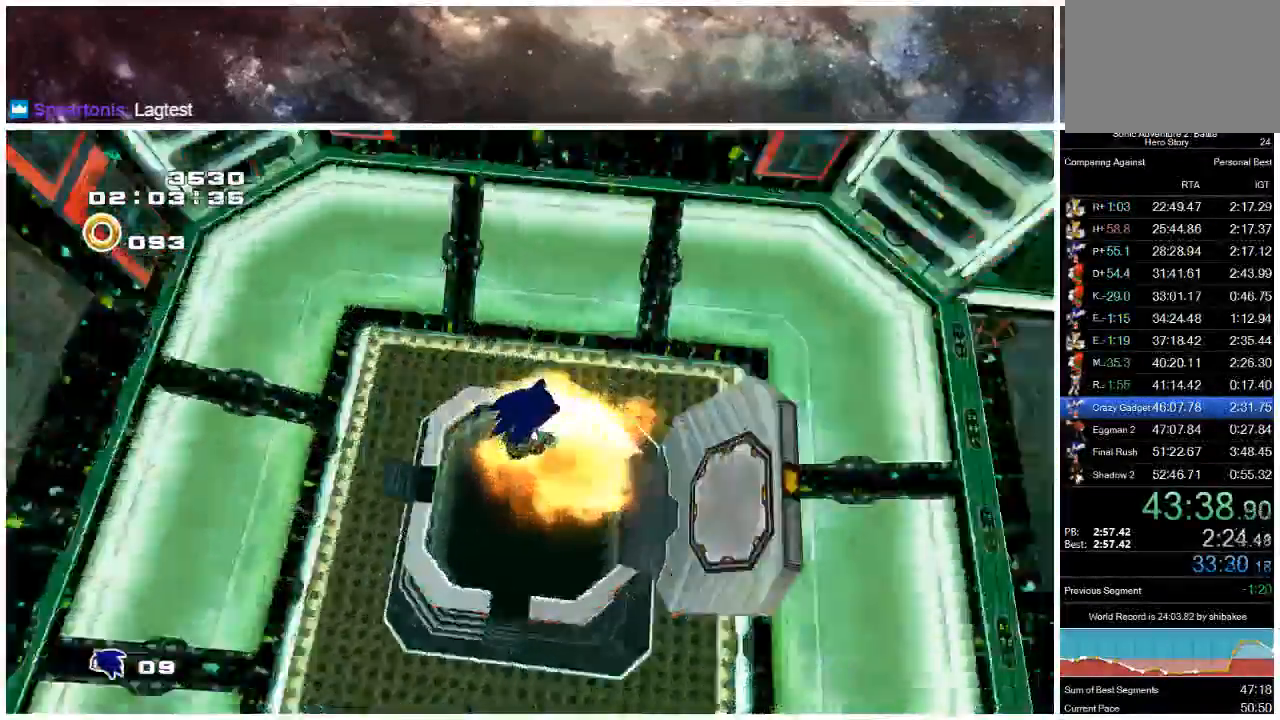
{"buttons": [], "left_stick": "up-right", "right_stick": "center", "events": [[17, "left_stick", "up-right"]]}
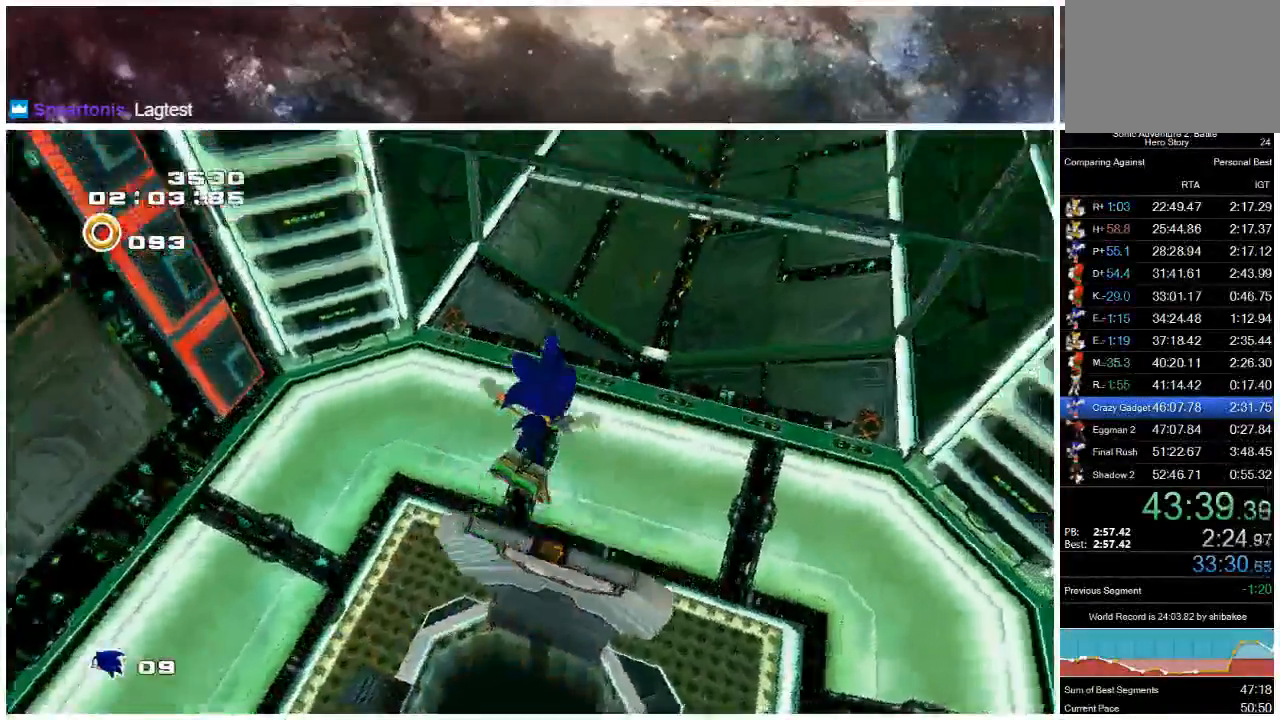
{"buttons": [], "left_stick": "up-right", "right_stick": "center", "events": []}
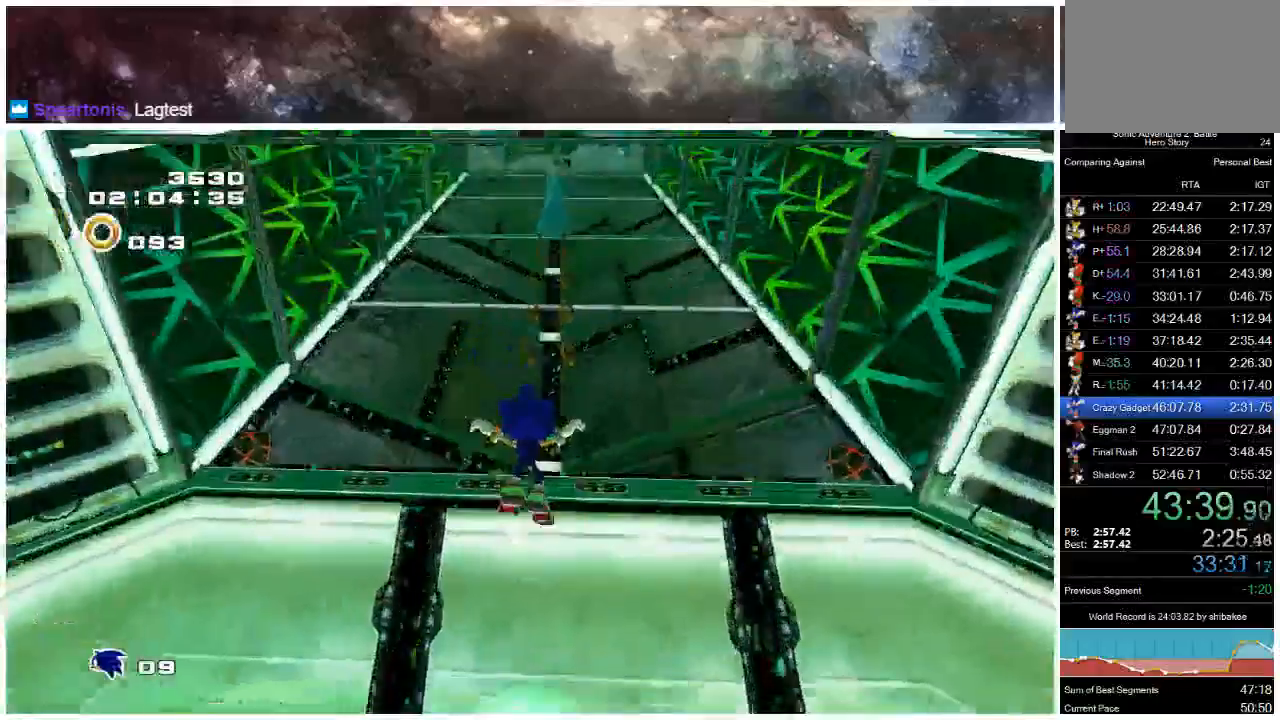
{"buttons": [], "left_stick": "up-right", "right_stick": "center", "events": []}
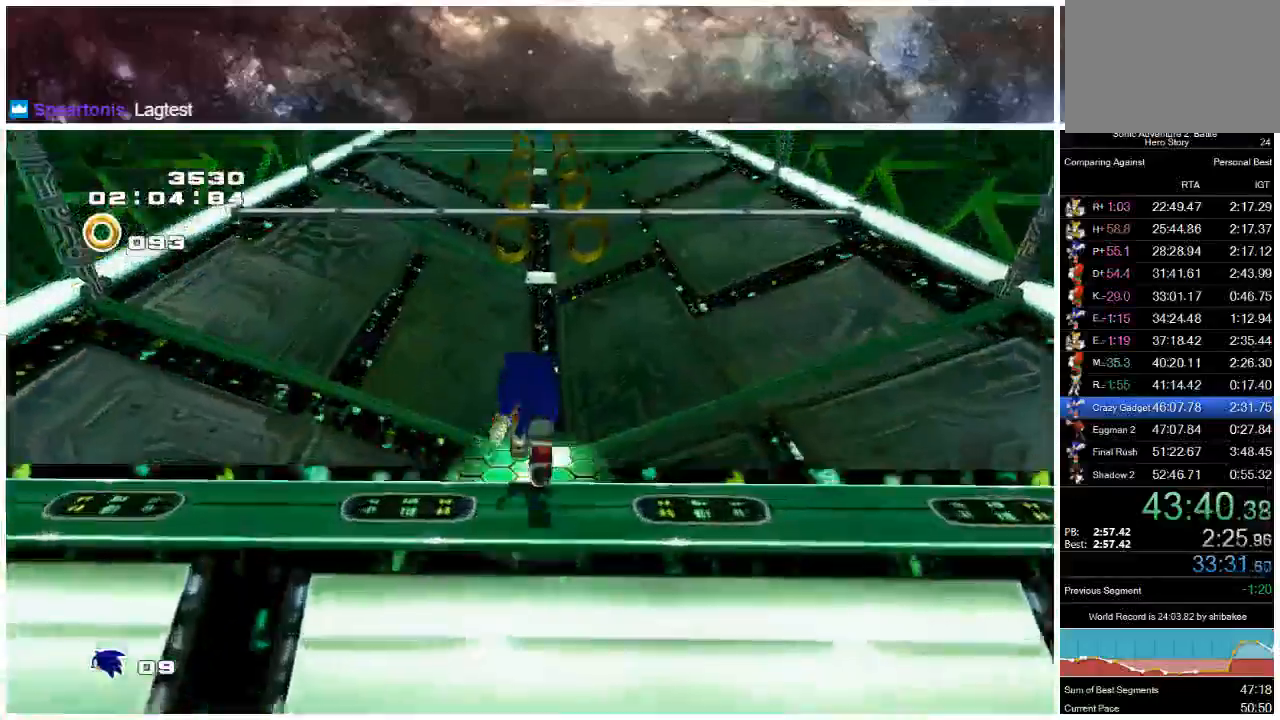
{"buttons": [], "left_stick": "up-right", "right_stick": "center", "events": []}
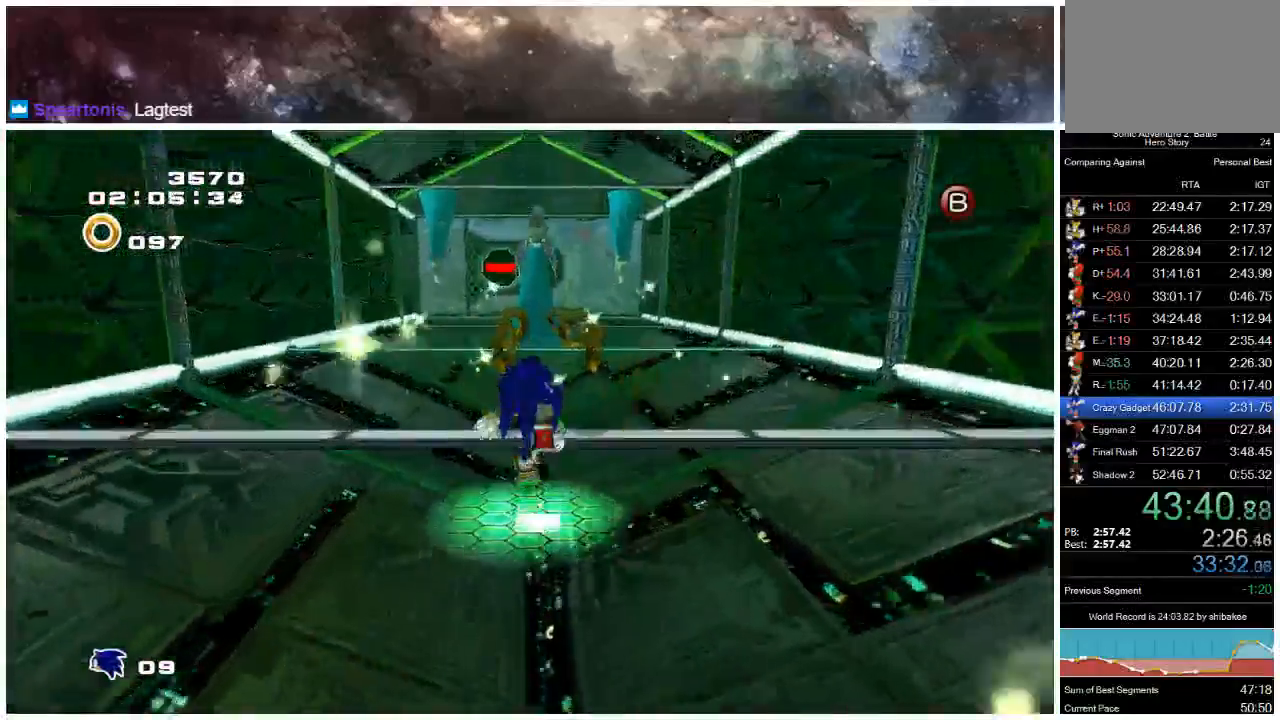
{"buttons": ["A"], "left_stick": "up", "right_stick": "center", "events": [[33, "left_stick", "up"], [117, "A", "down"], [400, "A", "up"], [467, "A", "down"]]}
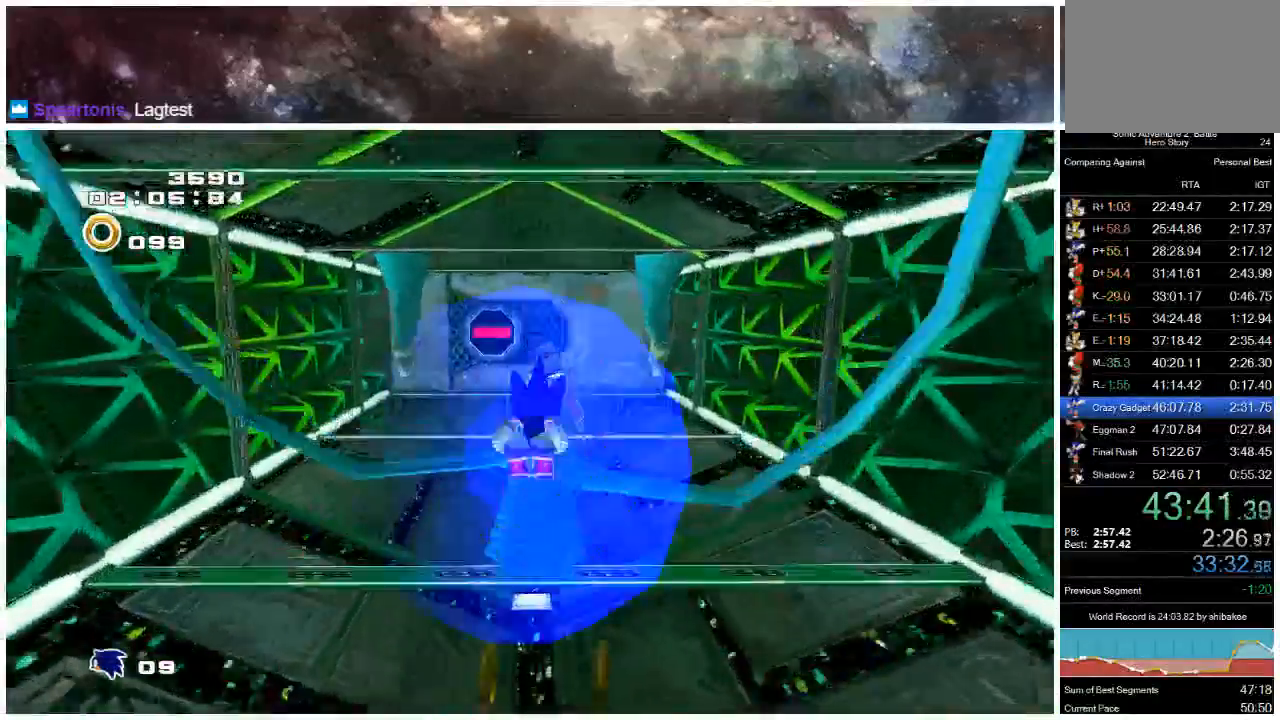
{"buttons": ["A"], "left_stick": "up", "right_stick": "center", "events": []}
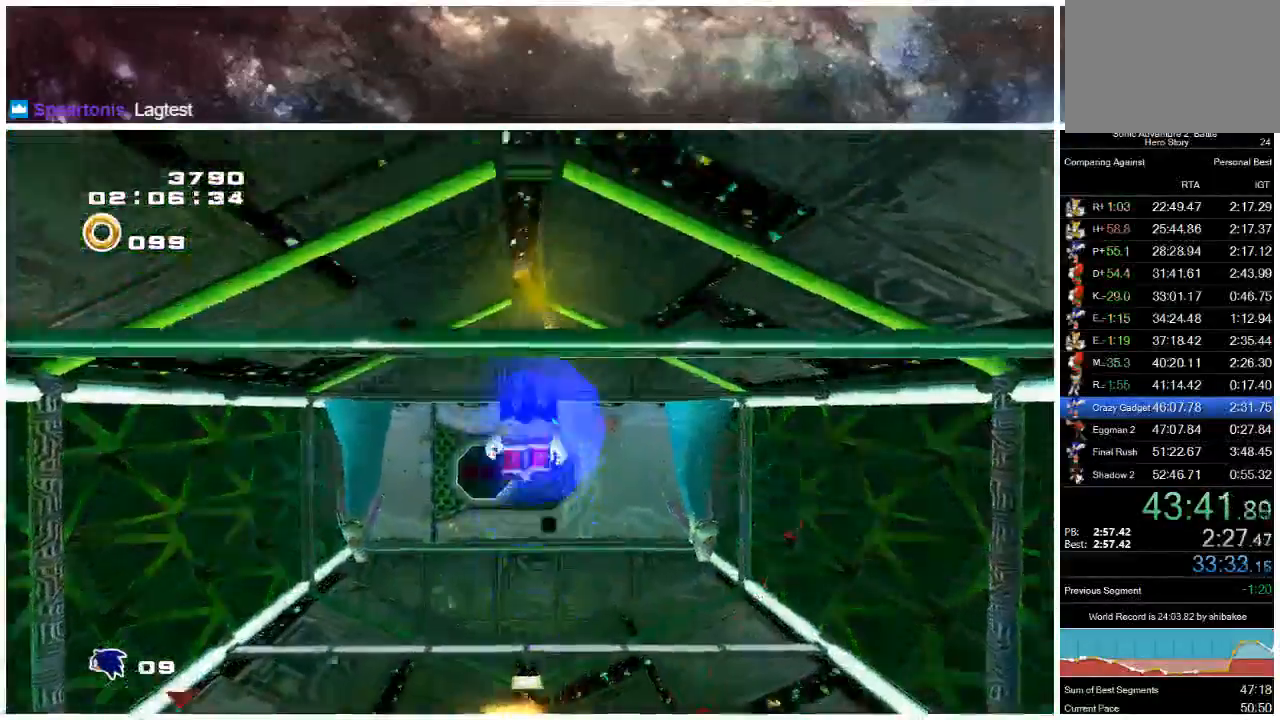
{"buttons": [], "left_stick": "up", "right_stick": "center", "events": [[100, "A", "up"]]}
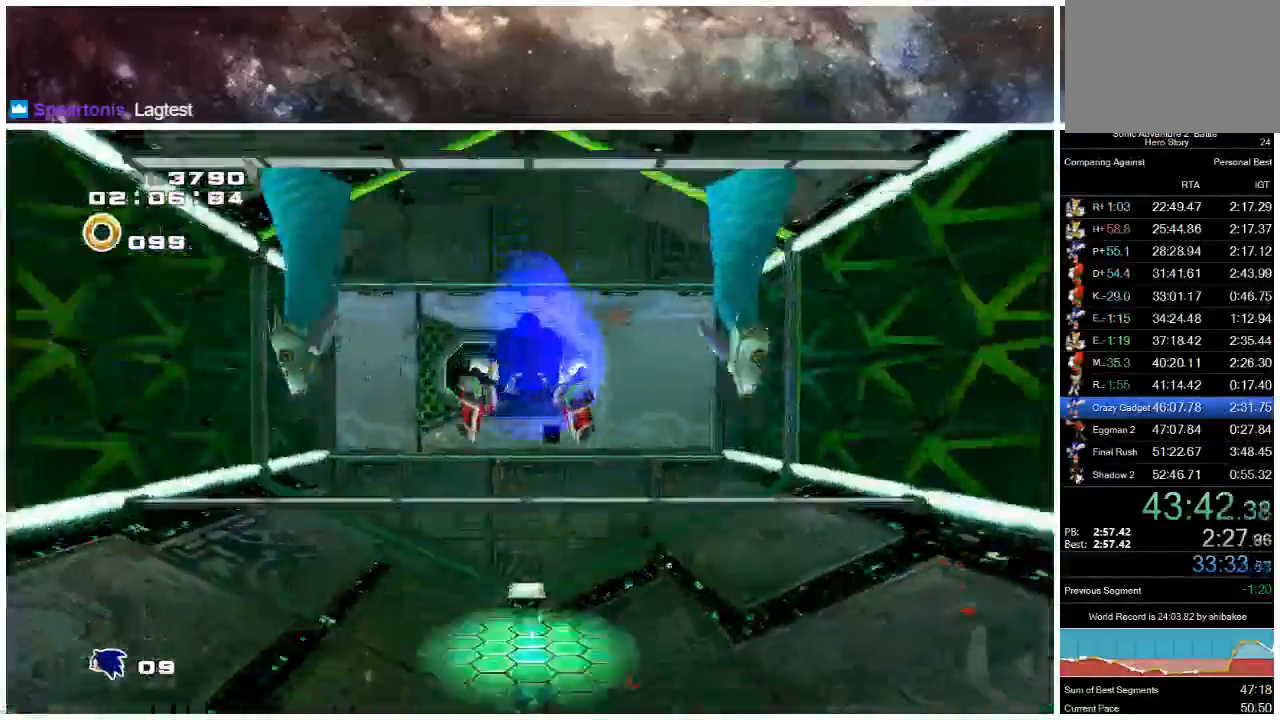
{"buttons": ["A"], "left_stick": "up", "right_stick": "center", "events": [[233, "A", "down"]]}
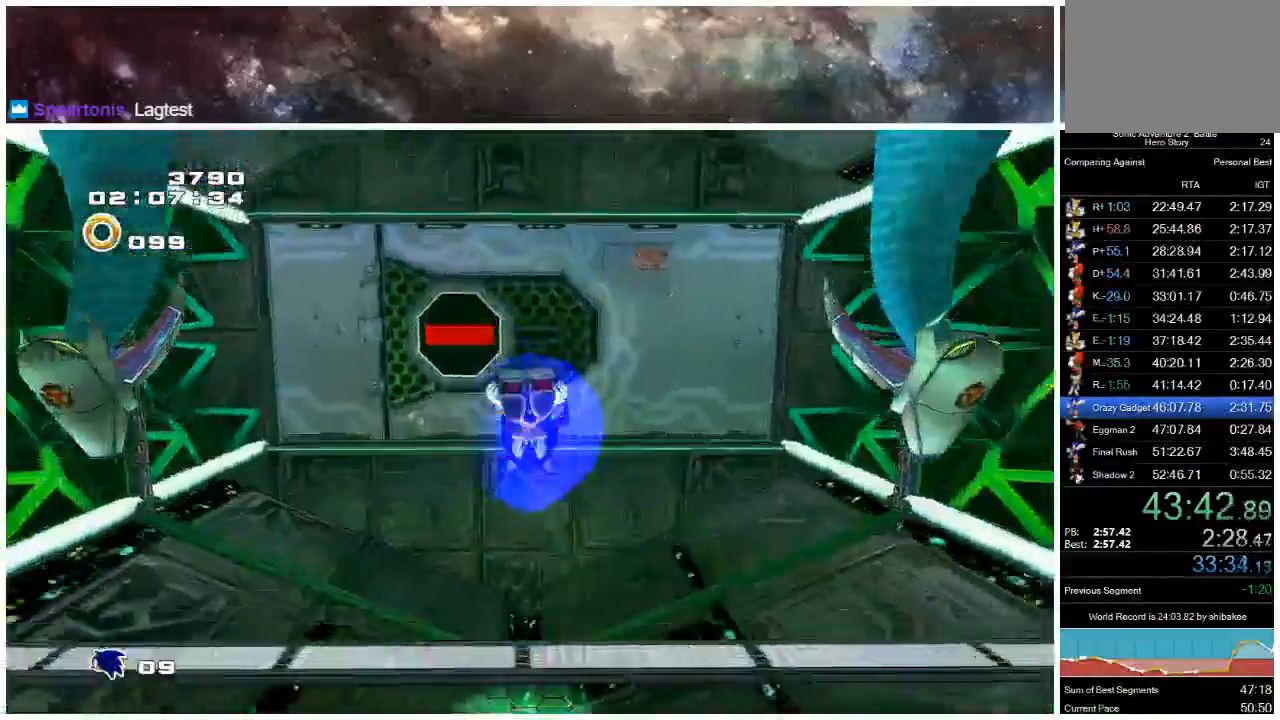
{"buttons": [], "left_stick": "right", "right_stick": "center", "events": [[117, "left_stick", "up-left"], [350, "A", "up"], [400, "left_stick", "up-right"], [483, "left_stick", "right"]]}
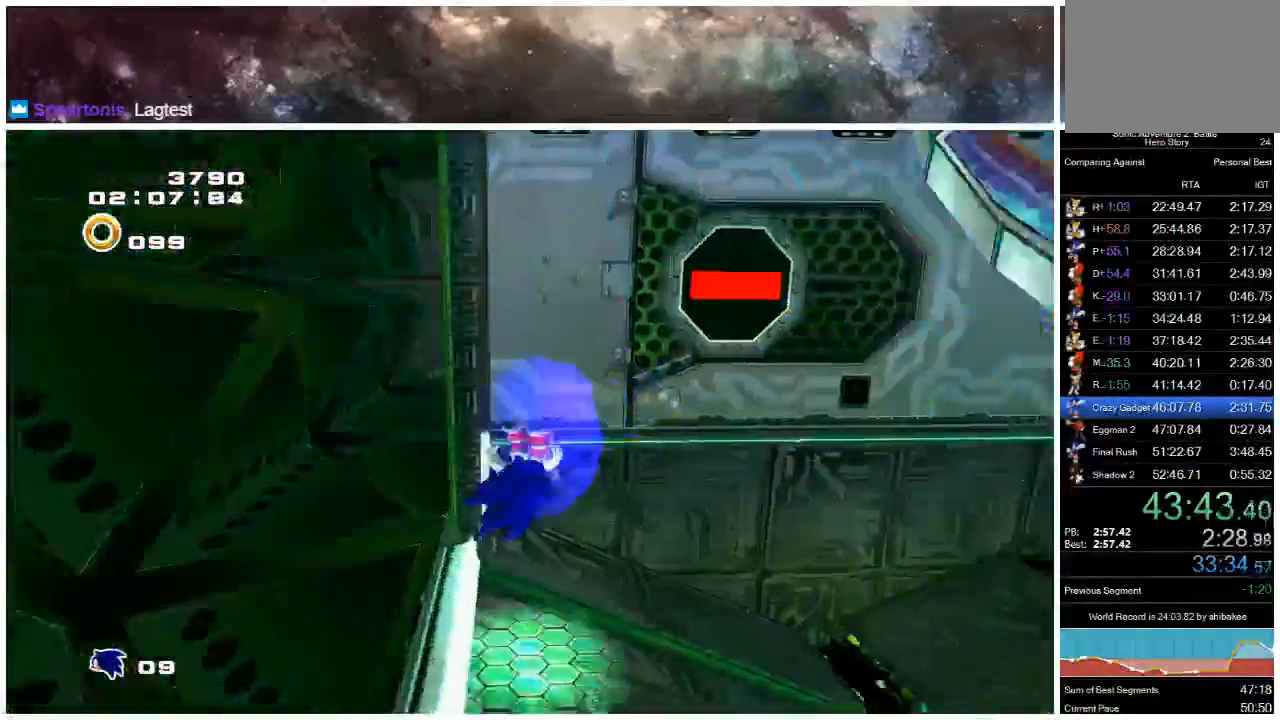
{"buttons": ["A"], "left_stick": "down-right", "right_stick": "center", "events": [[250, "A", "down"], [250, "left_stick", "down-right"]]}
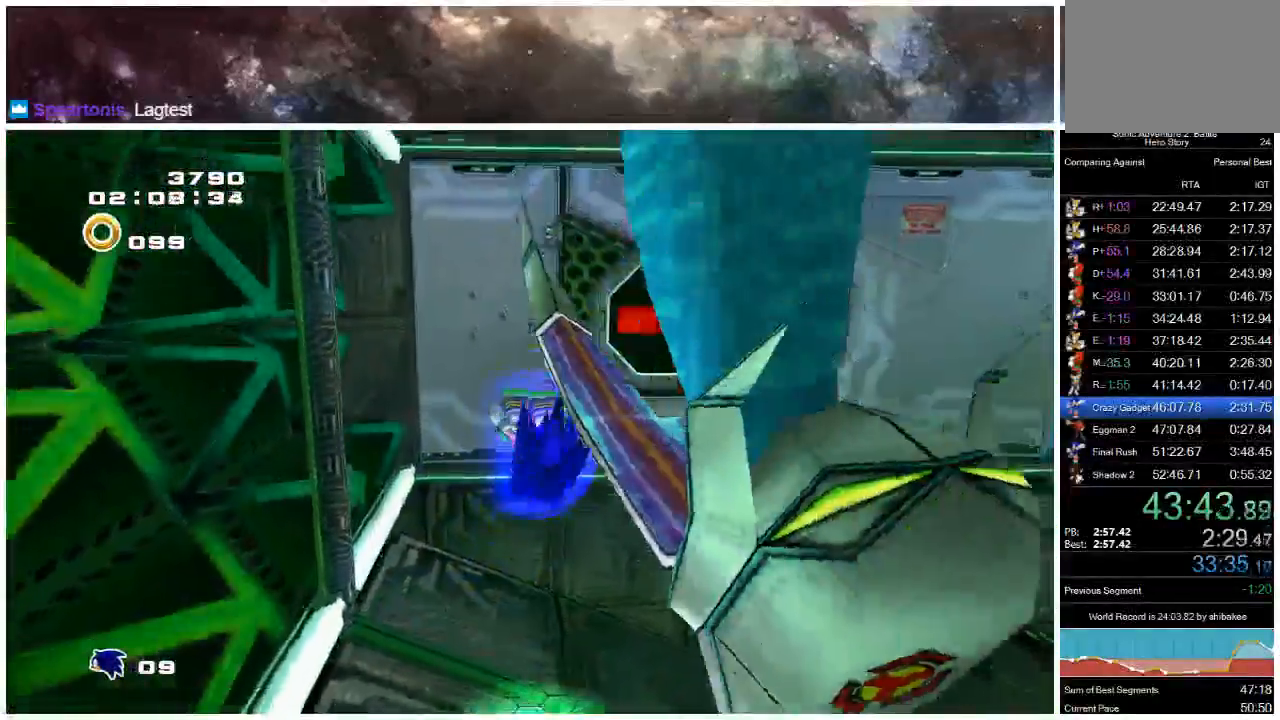
{"buttons": ["A"], "left_stick": "down-right", "right_stick": "center", "events": [[383, "A", "up"], [450, "A", "down"]]}
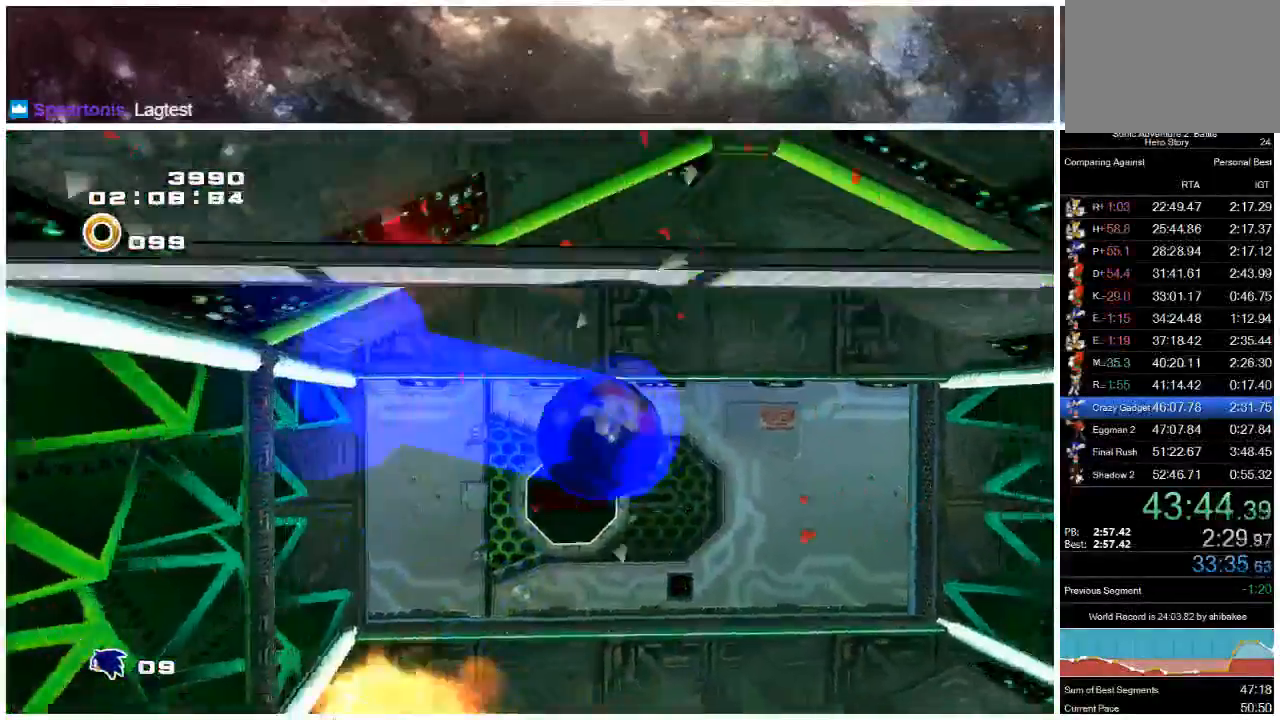
{"buttons": [], "left_stick": "up-left", "right_stick": "center", "events": [[267, "left_stick", "up-right"], [367, "left_stick", "up-left"], [467, "A", "up"]]}
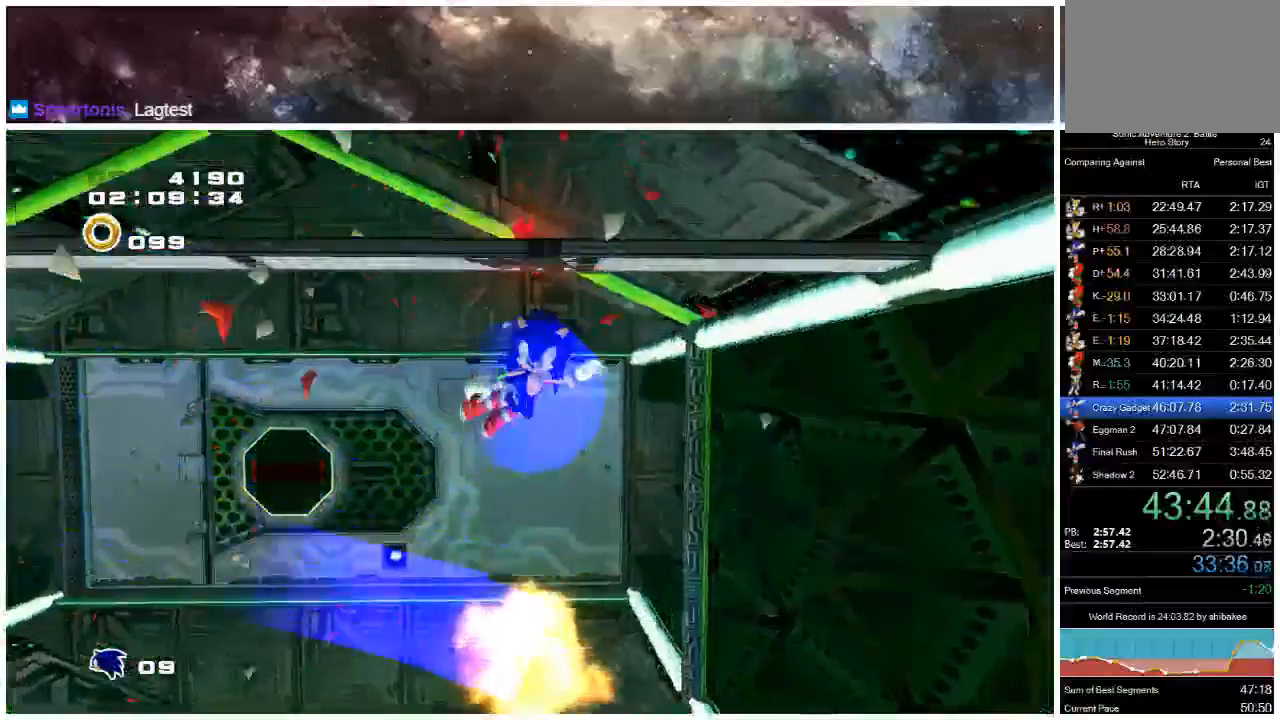
{"buttons": [], "left_stick": "up-left", "right_stick": "center", "events": []}